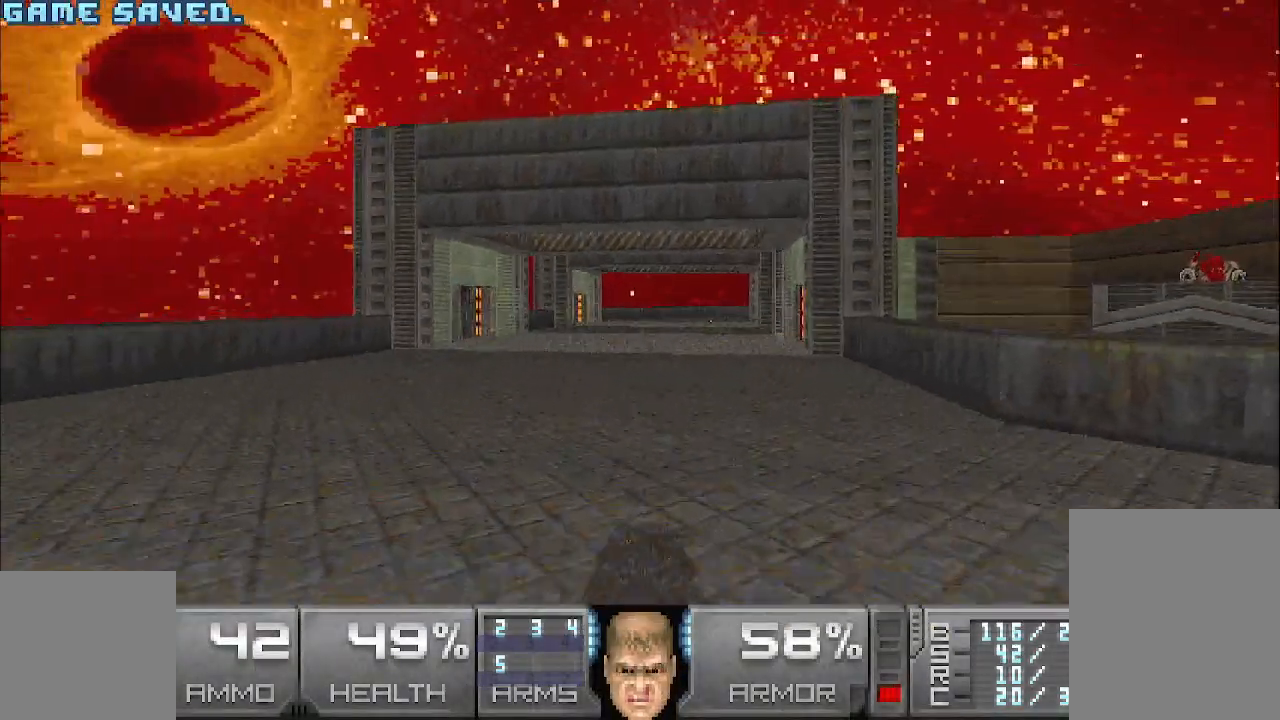
Gameplay with keyboard and mouse; each line is a JSON object with the keys and mouse buttons held at the frame after it. "events" lists presses ("down") and releases ("up") of "a", "d", "s", "space", "w", "mouse_left", "mouse_right", "mouse_wheel_up" and "mouse_wheel_down" between this image and that frame as [ms after this image, input, new state], when the widget could be followed in between. "mouse_left", "mouse_right", "mouse_wheel_up", "mouse_wheel_down" = the "left", "right", "wheel_up", "wheel_down" buttons of the "mouse" list. No other keys are recorded. Mouse movement is not recorded. Not read: other_keys.
{"keys": ["w"], "mouse": [], "events": [[250, "d", "down"], [383, "d", "up"]]}
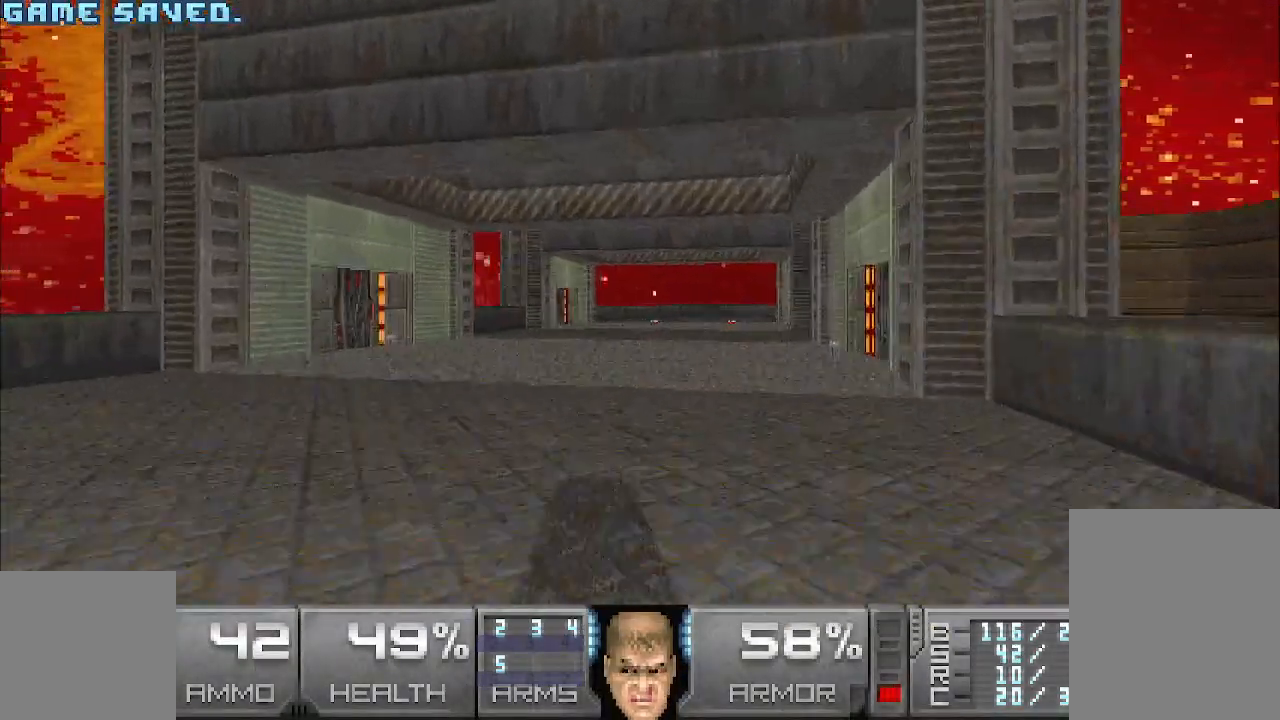
{"keys": [], "mouse": [], "events": [[167, "w", "up"]]}
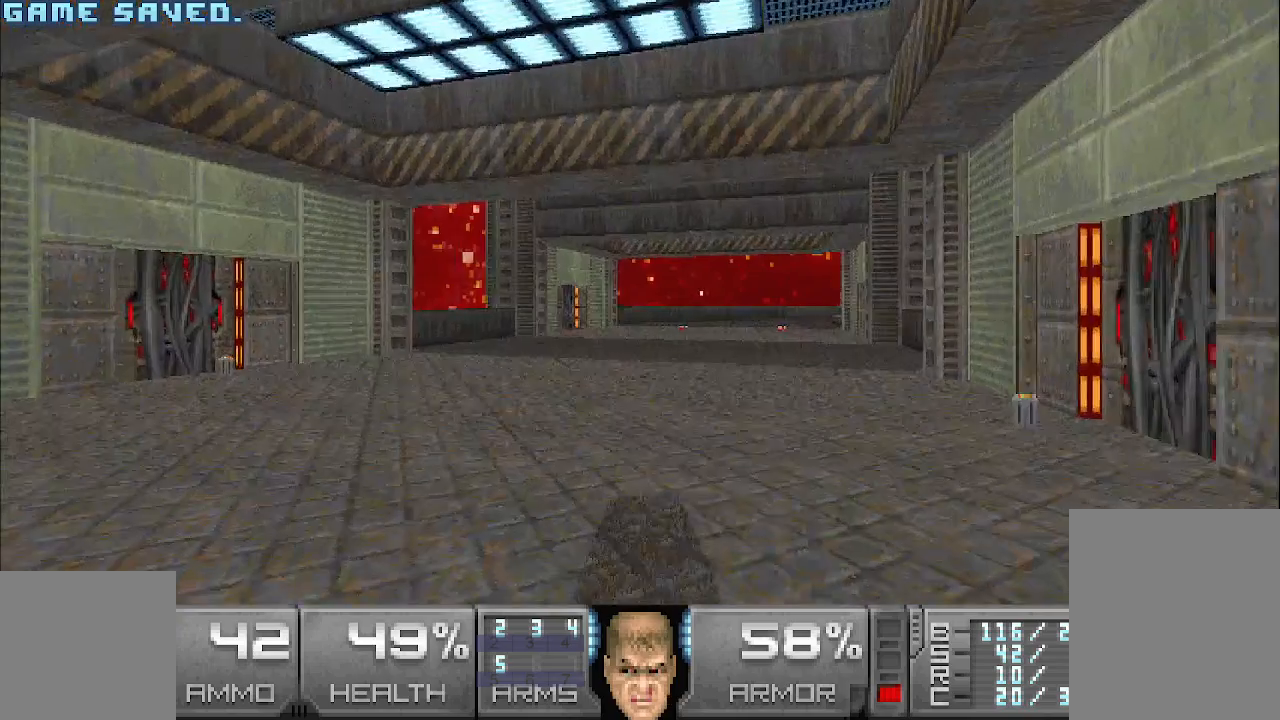
{"keys": [], "mouse": [], "events": []}
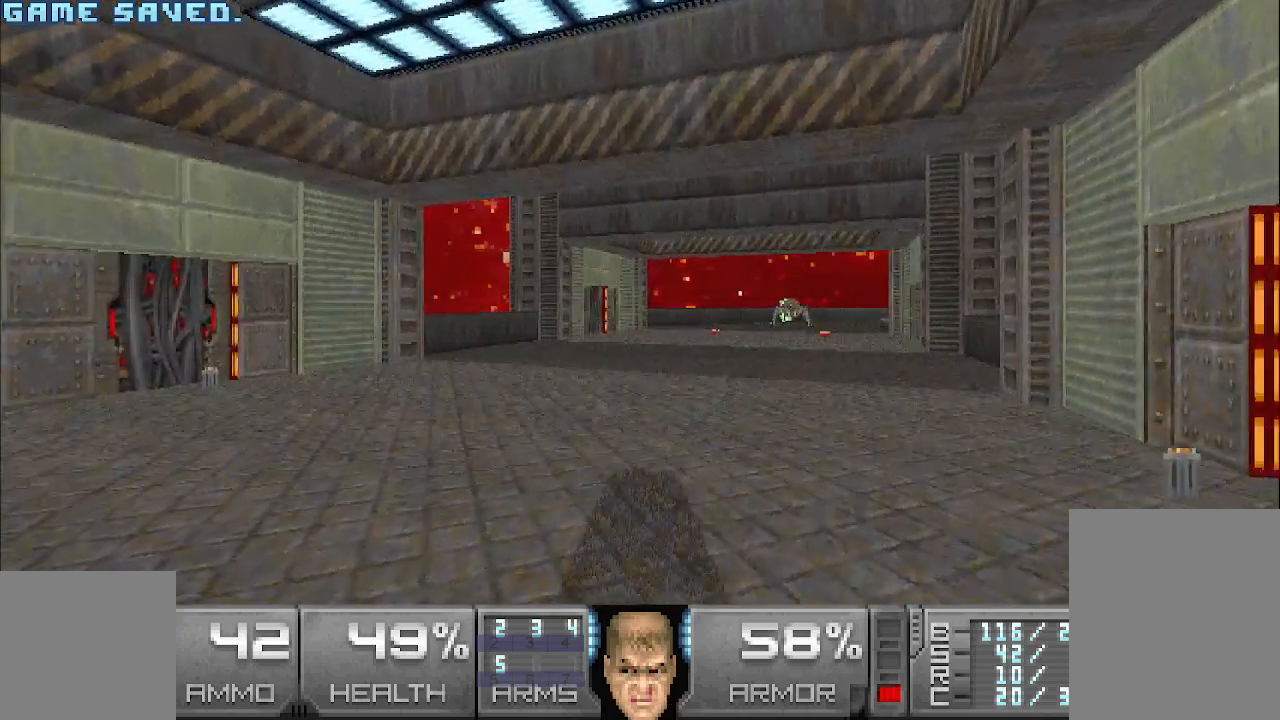
{"keys": [], "mouse": [], "events": []}
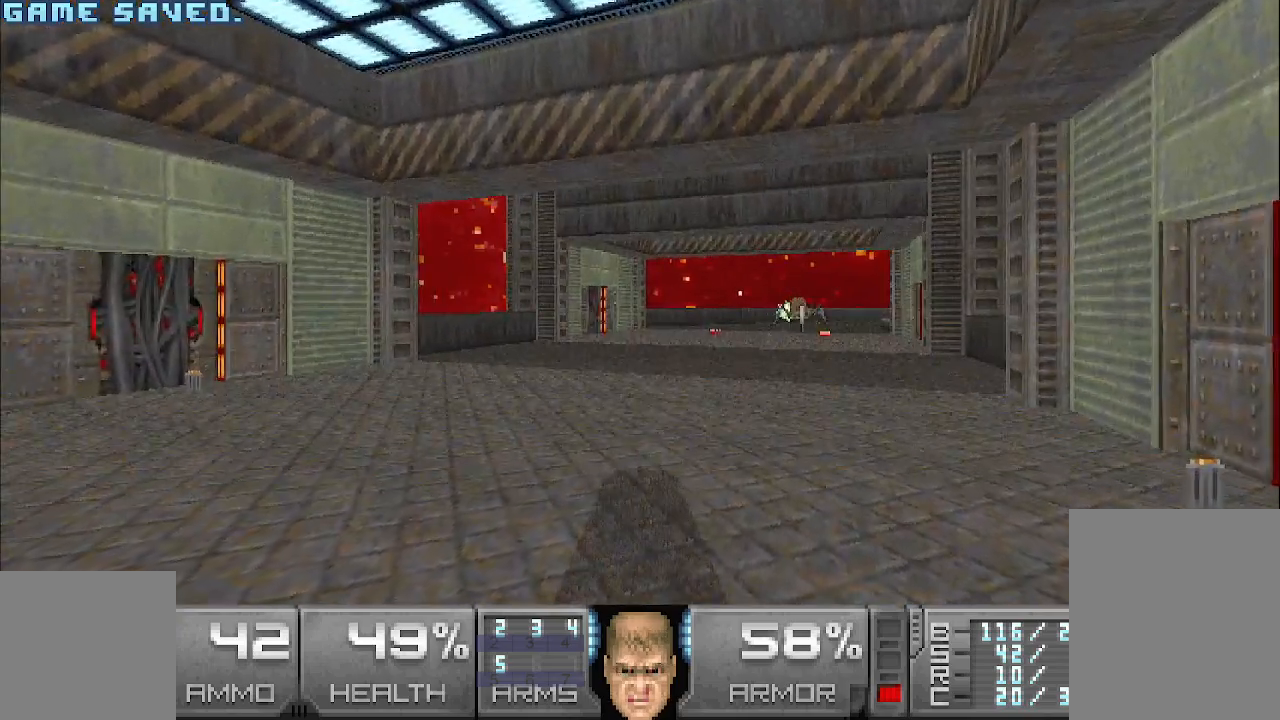
{"keys": ["d"], "mouse": [], "events": [[117, "a", "down"], [400, "a", "up"], [500, "d", "down"]]}
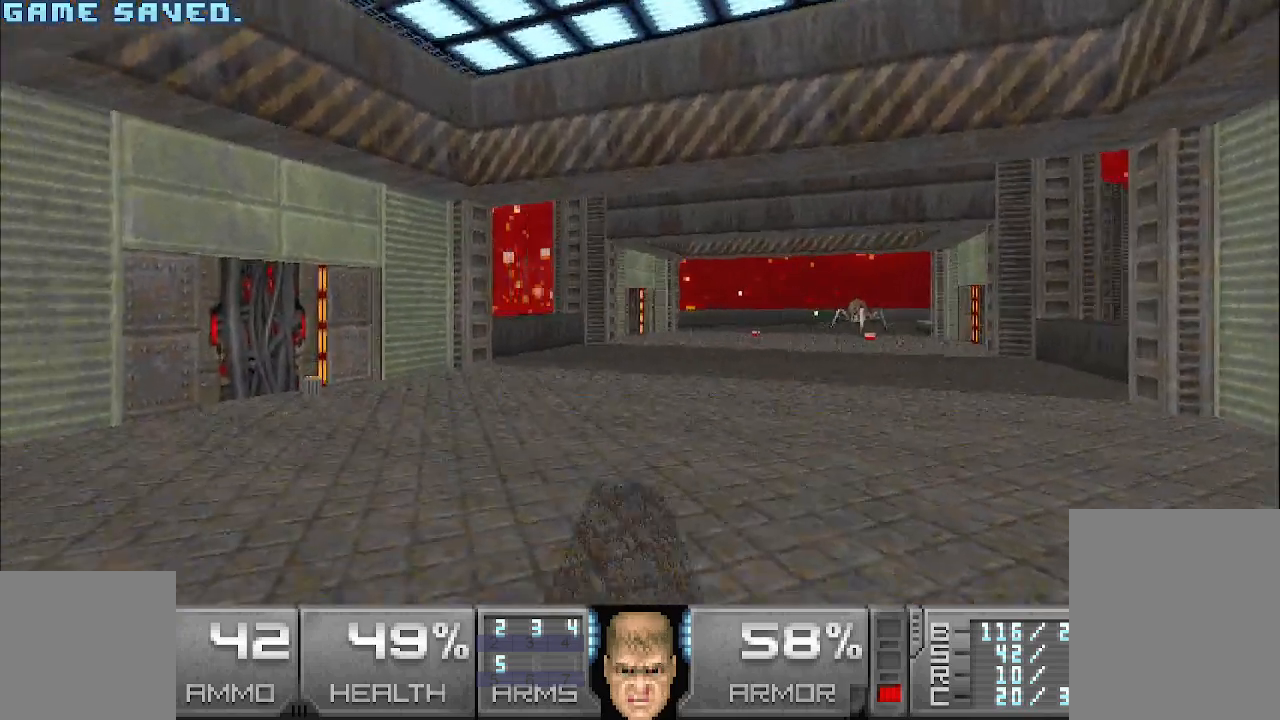
{"keys": ["d"], "mouse": [], "events": []}
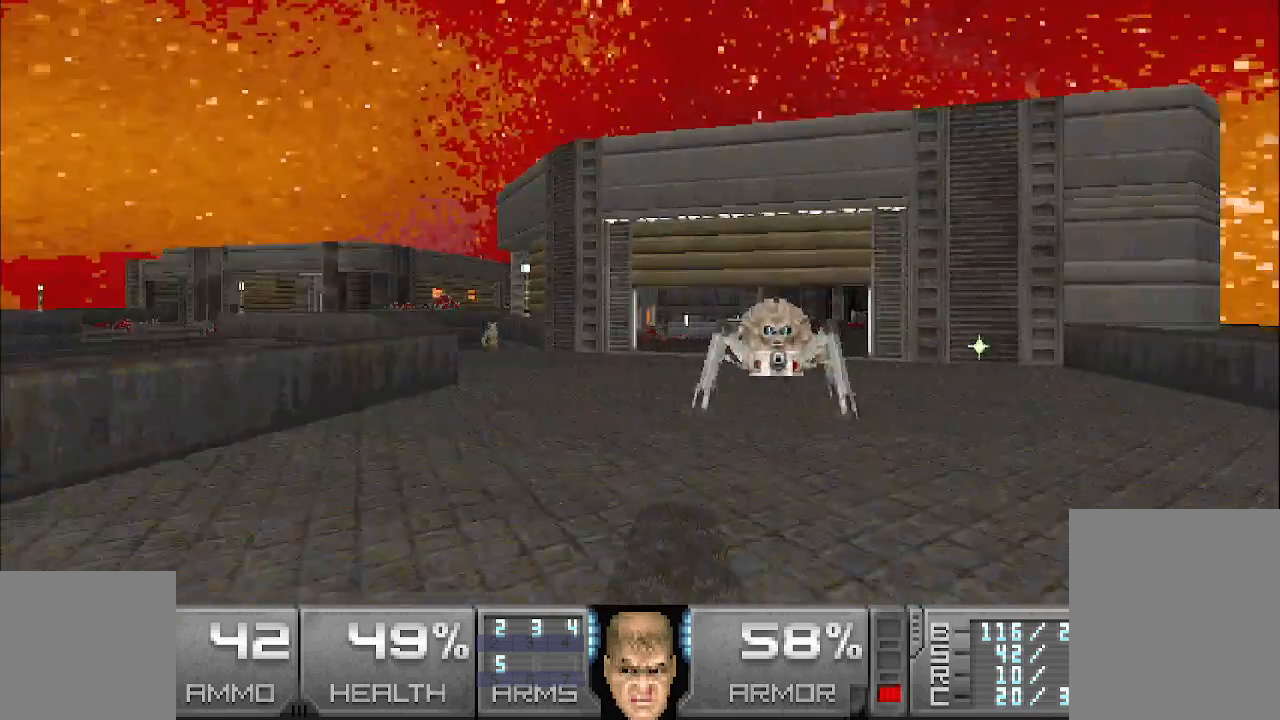
{"keys": ["d", "w"], "mouse": ["left"], "events": [[250, "d", "up"], [300, "mouse_left", "down"], [383, "d", "down"], [383, "w", "down"]]}
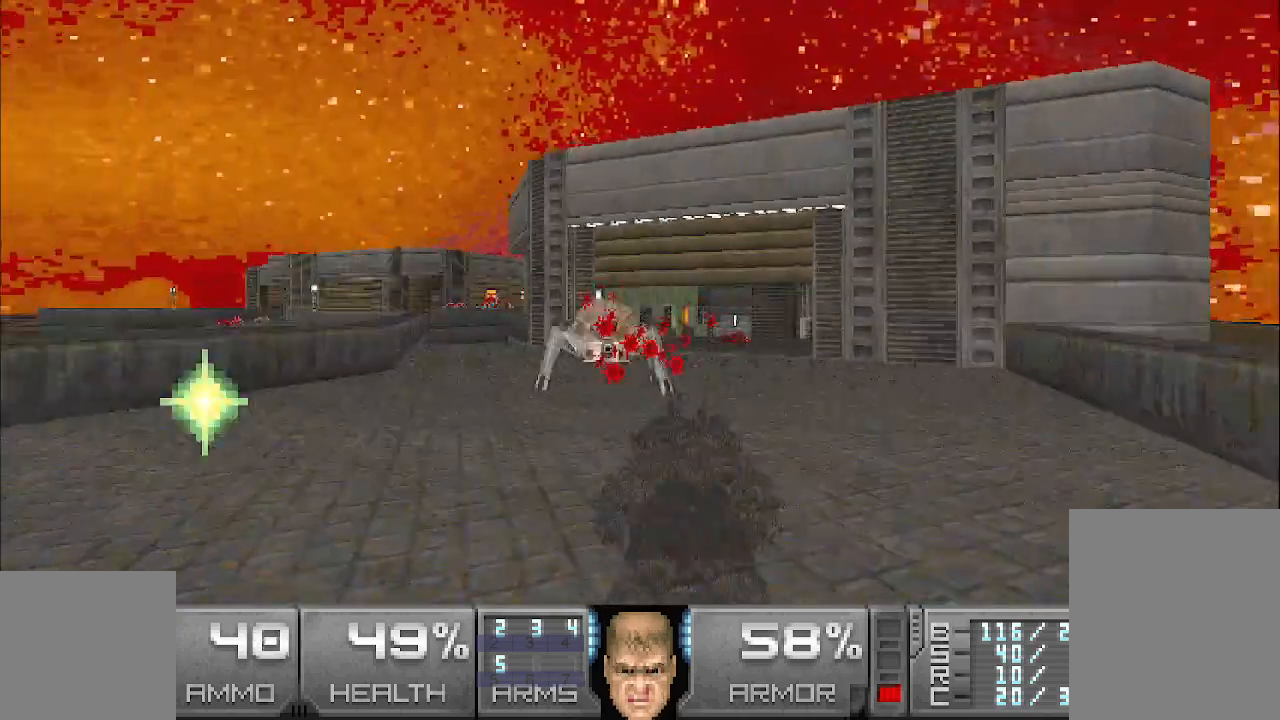
{"keys": ["w"], "mouse": [], "events": [[367, "mouse_left", "up"], [467, "d", "up"]]}
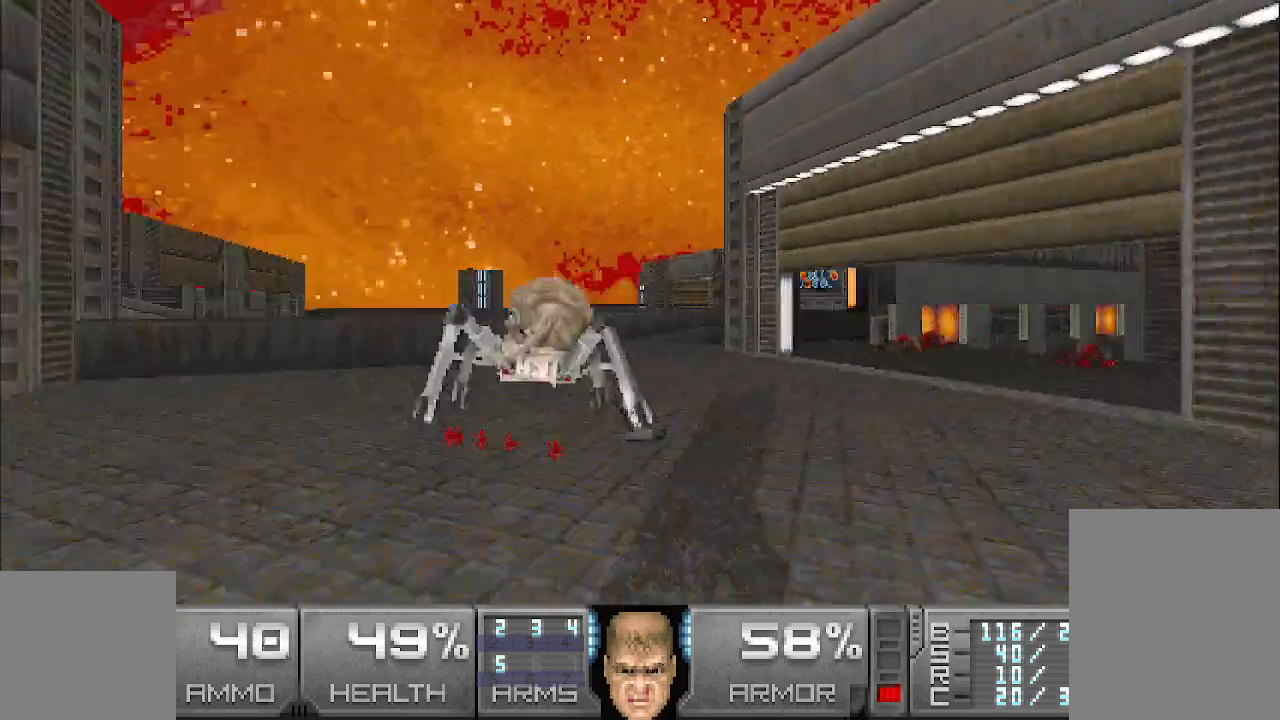
{"keys": ["w"], "mouse": [], "events": []}
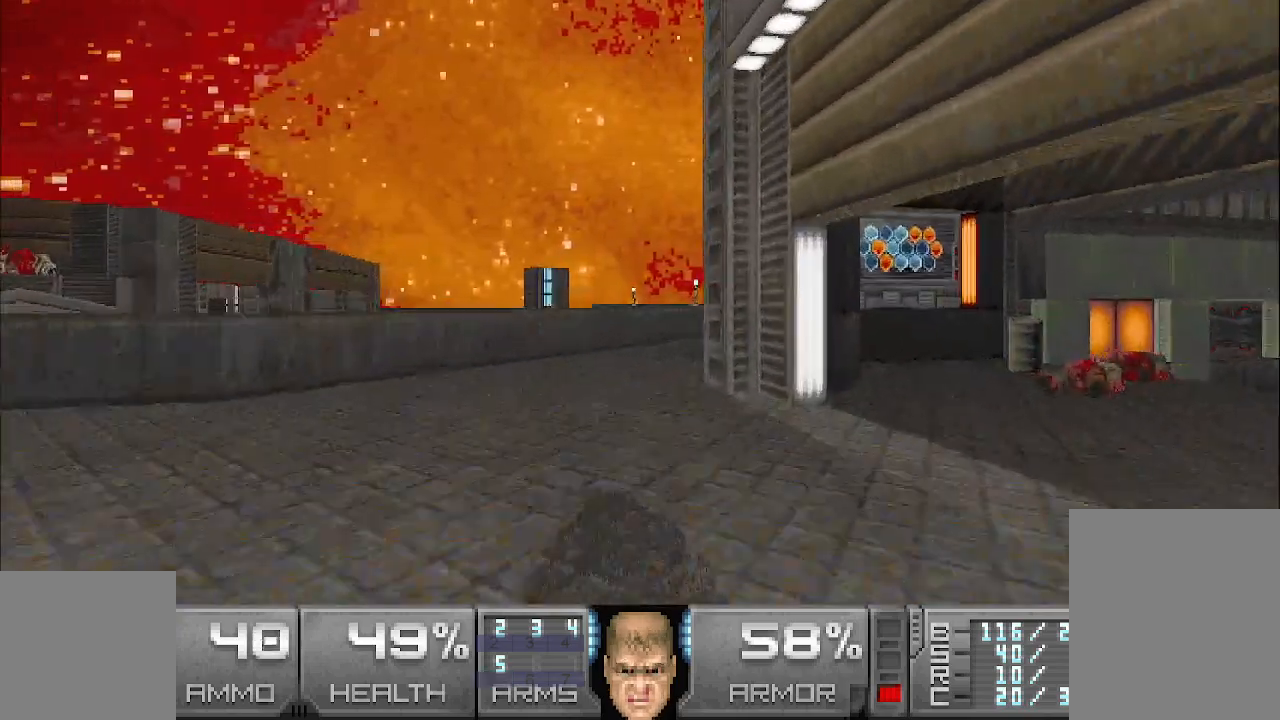
{"keys": ["d", "w"], "mouse": [], "events": [[33, "w", "up"], [167, "d", "down"], [217, "w", "down"]]}
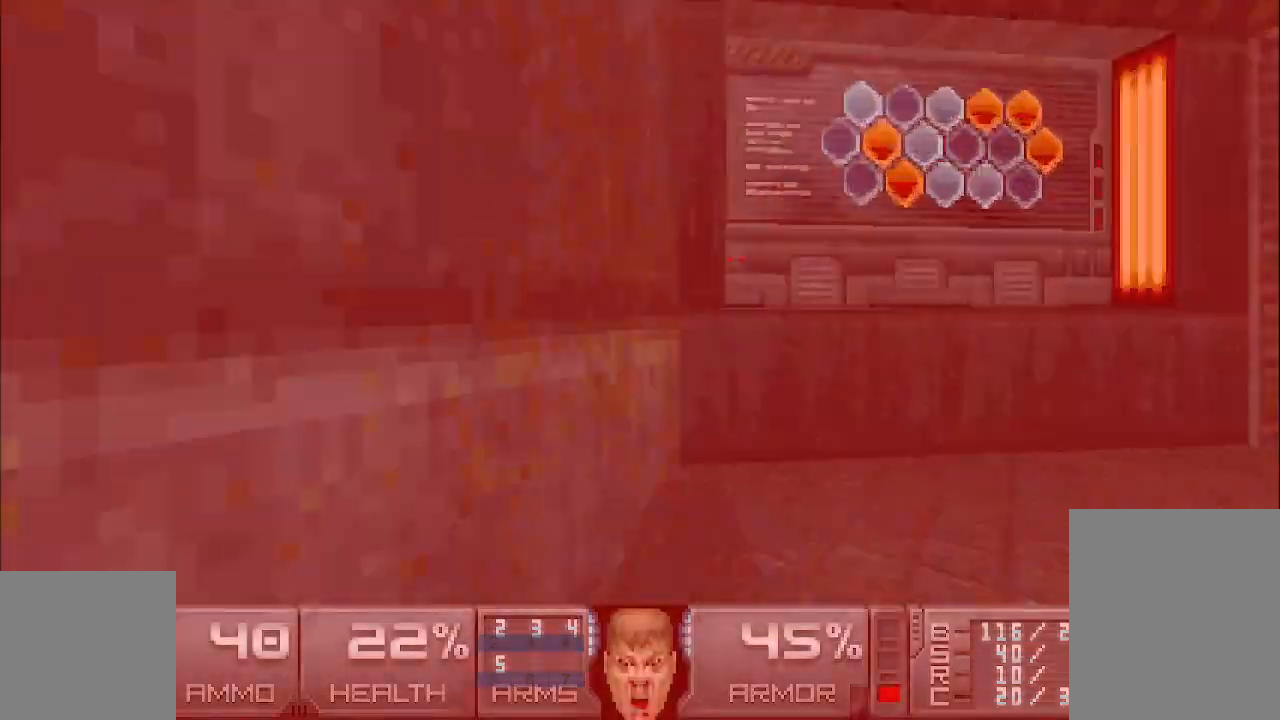
{"keys": [], "mouse": [], "events": [[50, "d", "up"], [183, "d", "down"], [233, "d", "up"], [333, "w", "up"]]}
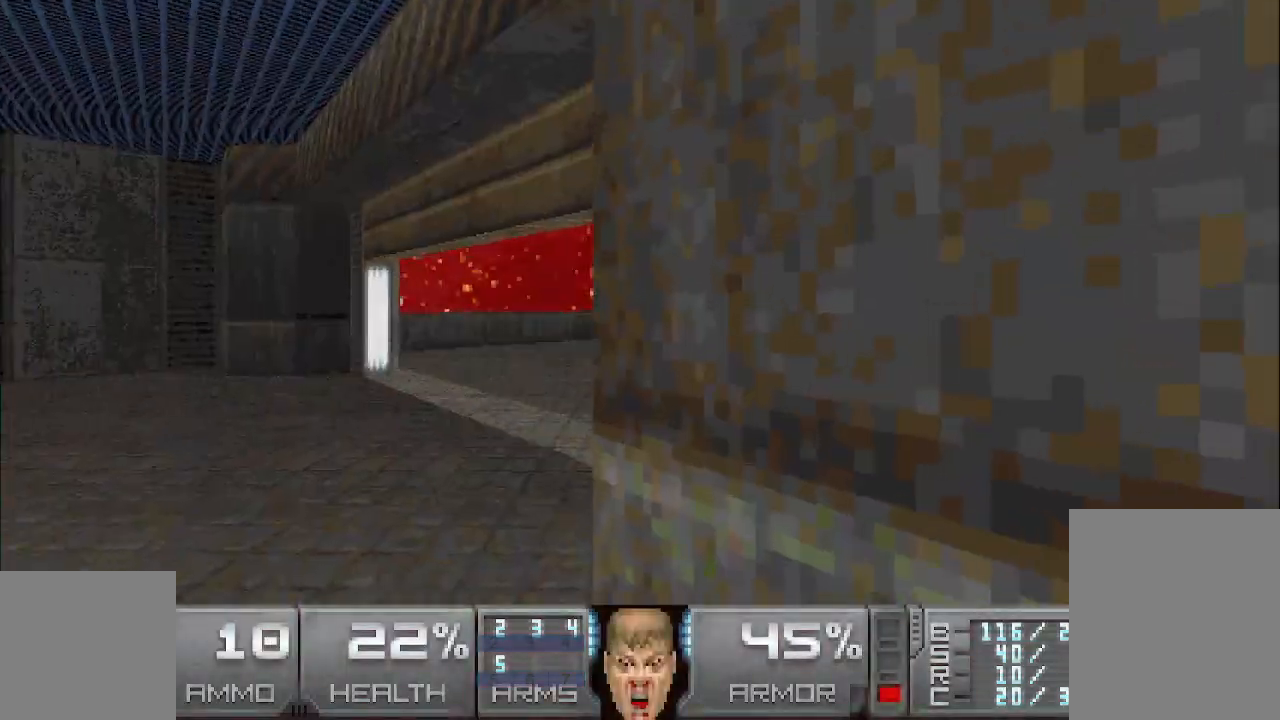
{"keys": ["a", "w"], "mouse": ["left"], "events": [[200, "a", "down"], [350, "w", "down"], [483, "mouse_left", "down"]]}
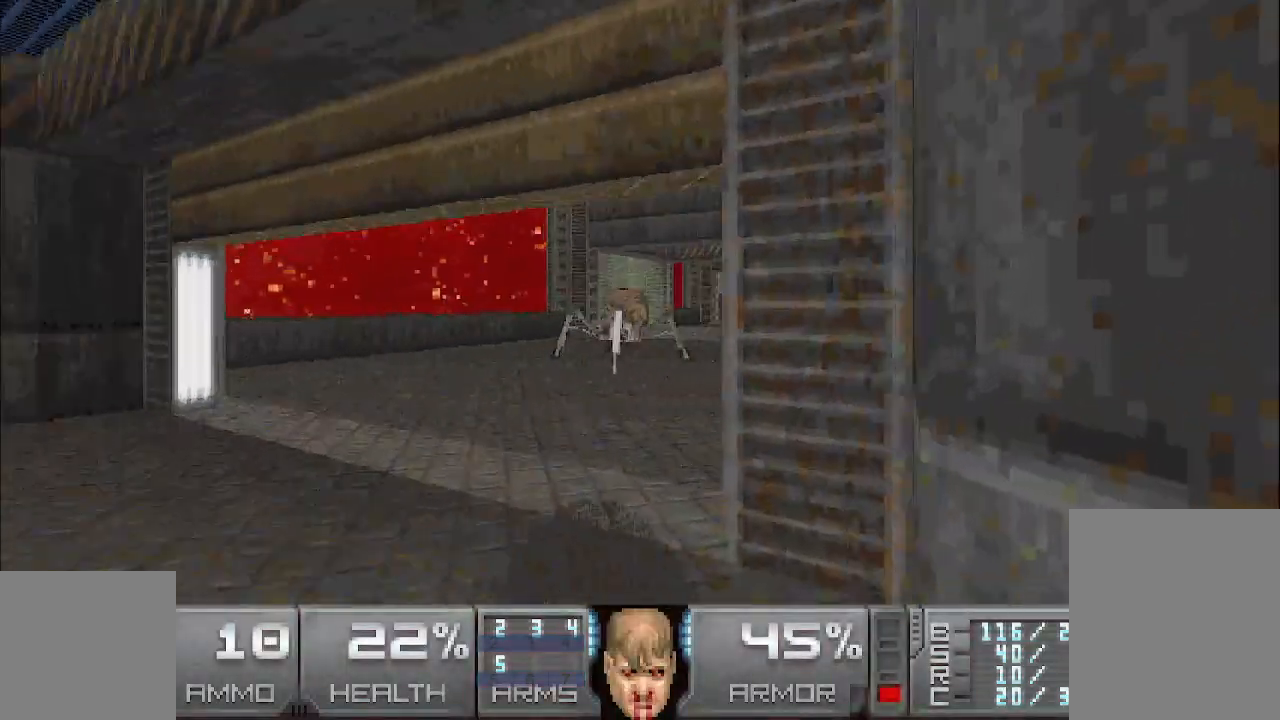
{"keys": ["s"], "mouse": ["left"], "events": [[83, "a", "up"], [83, "w", "up"], [367, "s", "down"]]}
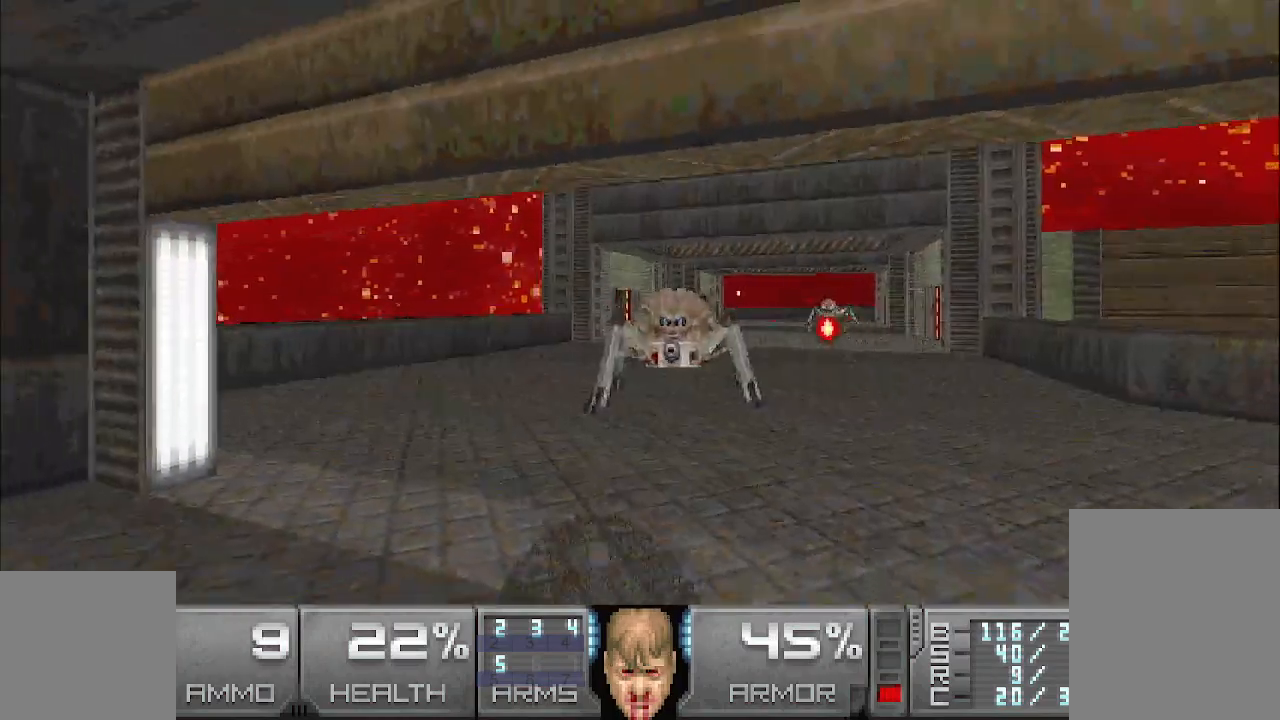
{"keys": [], "mouse": ["left"], "events": [[100, "a", "down"], [200, "a", "up"], [250, "s", "up"]]}
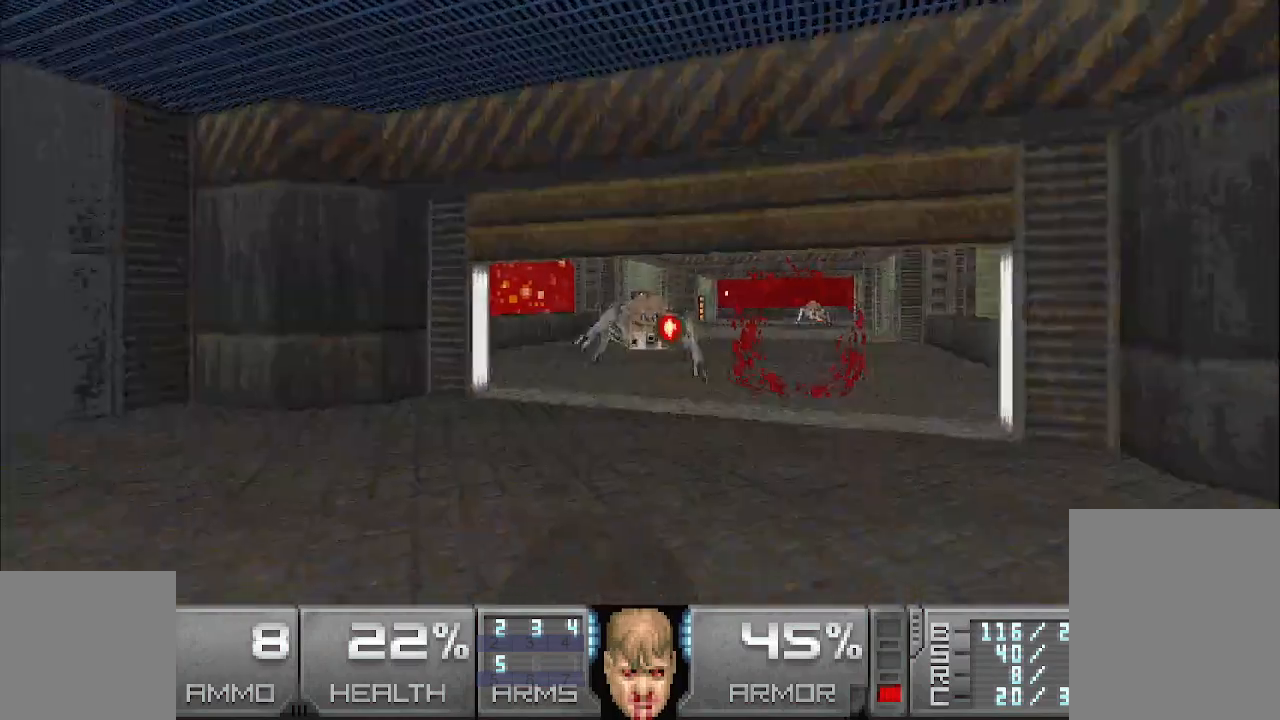
{"keys": [], "mouse": [], "events": [[67, "a", "down"], [67, "w", "down"], [117, "mouse_left", "up"], [167, "w", "up"], [217, "a", "up"]]}
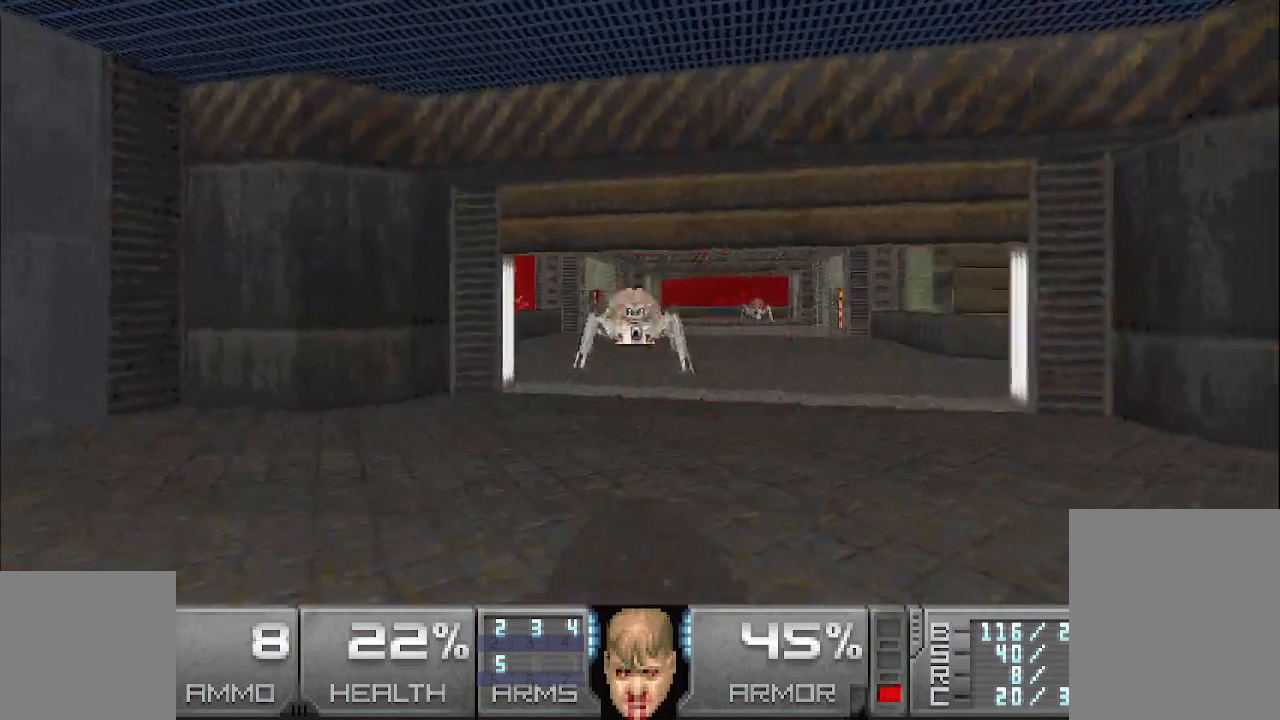
{"keys": ["a"], "mouse": [], "events": [[33, "w", "down"], [133, "mouse_left", "down"], [133, "w", "up"], [233, "a", "down"], [317, "mouse_left", "up"]]}
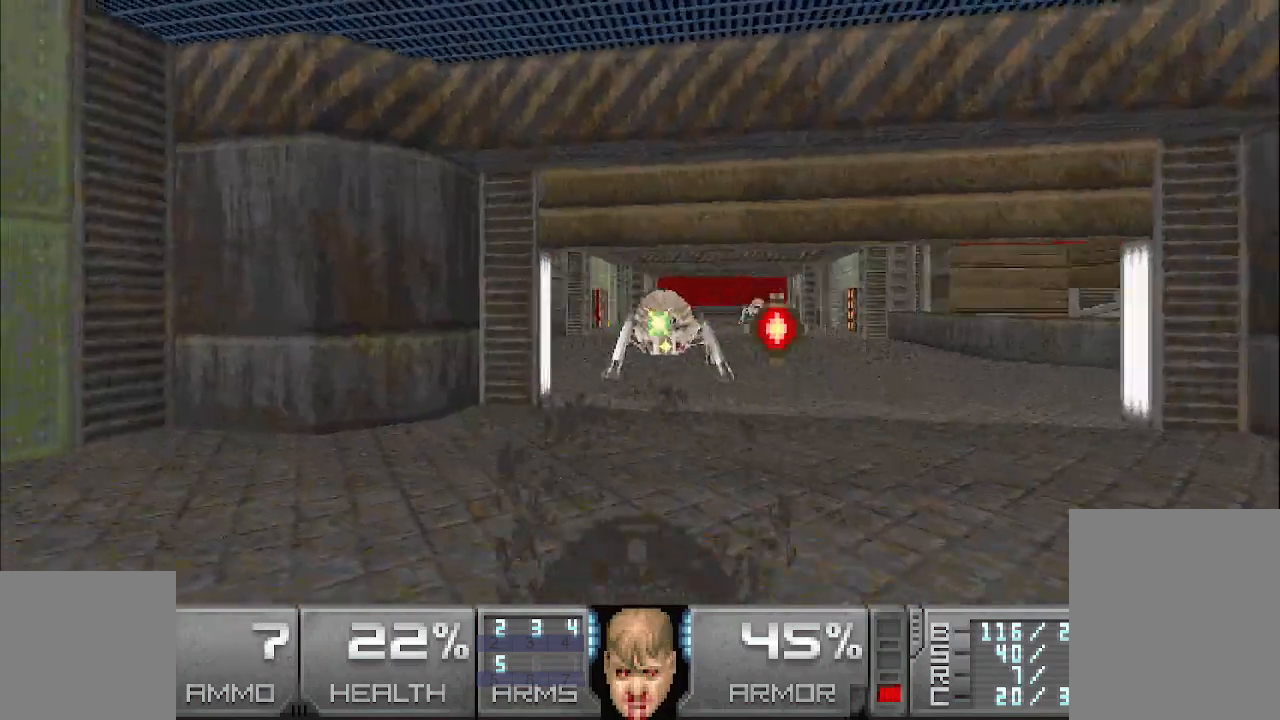
{"keys": [], "mouse": [], "events": [[100, "w", "down"], [333, "a", "up"], [433, "w", "up"]]}
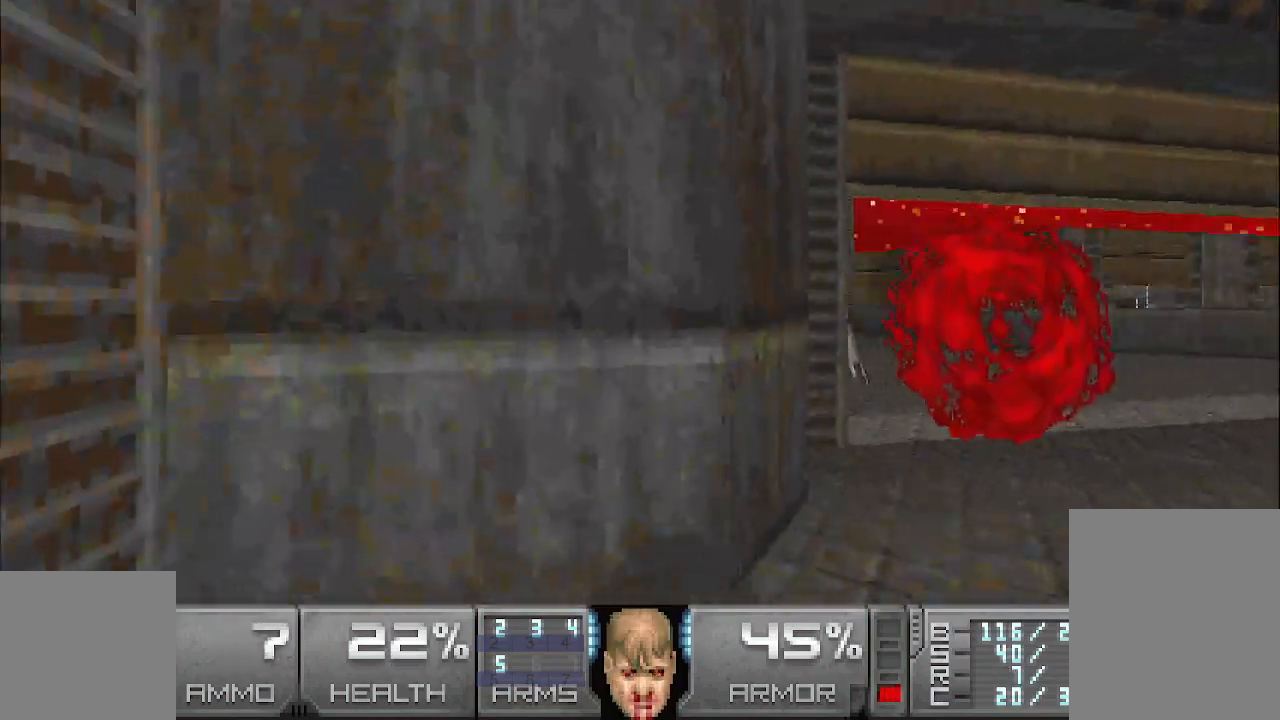
{"keys": ["a"], "mouse": [], "events": [[33, "d", "down"], [350, "d", "up"], [500, "a", "down"]]}
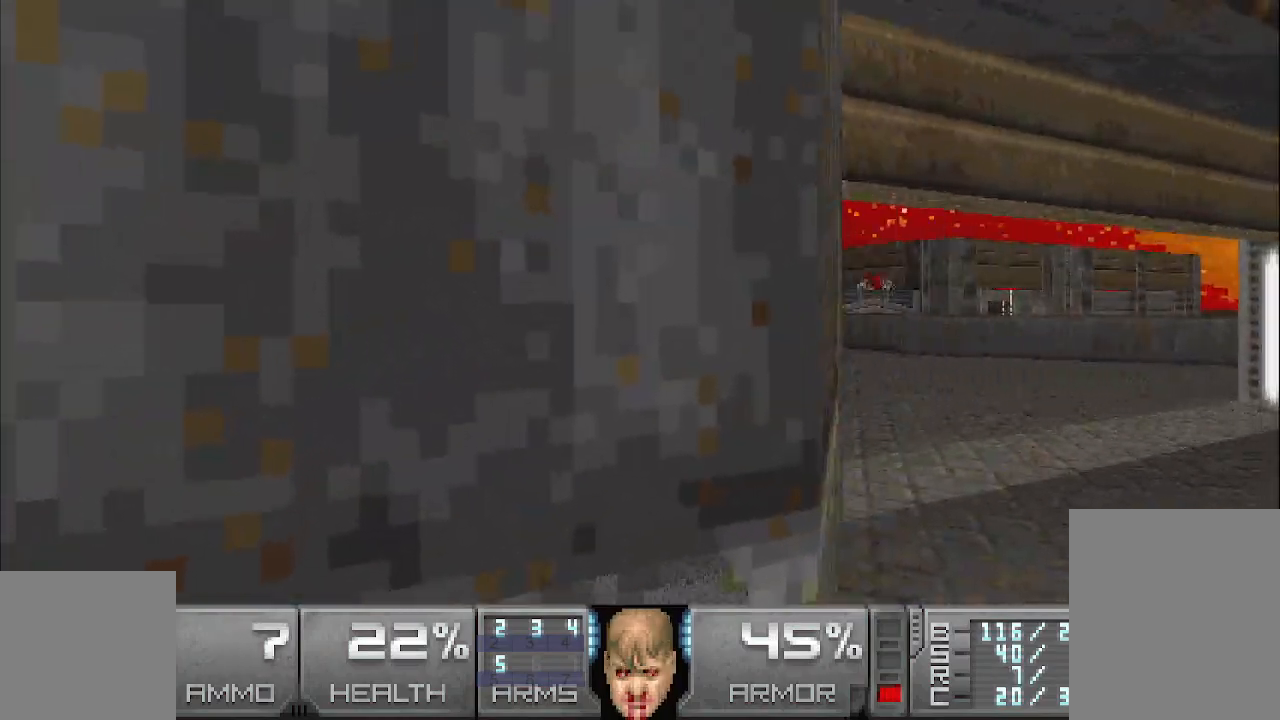
{"keys": ["d"], "mouse": [], "events": [[50, "a", "up"], [417, "d", "down"]]}
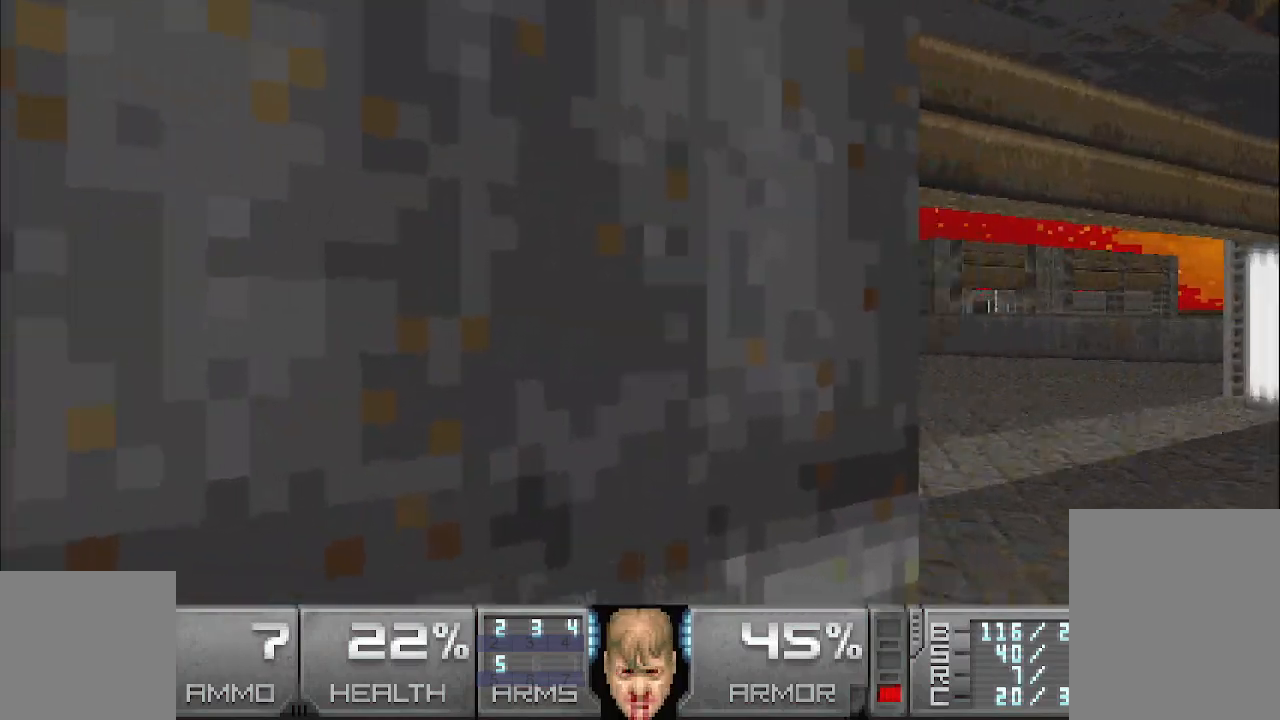
{"keys": ["w"], "mouse": [], "events": [[17, "w", "down"], [300, "d", "up"]]}
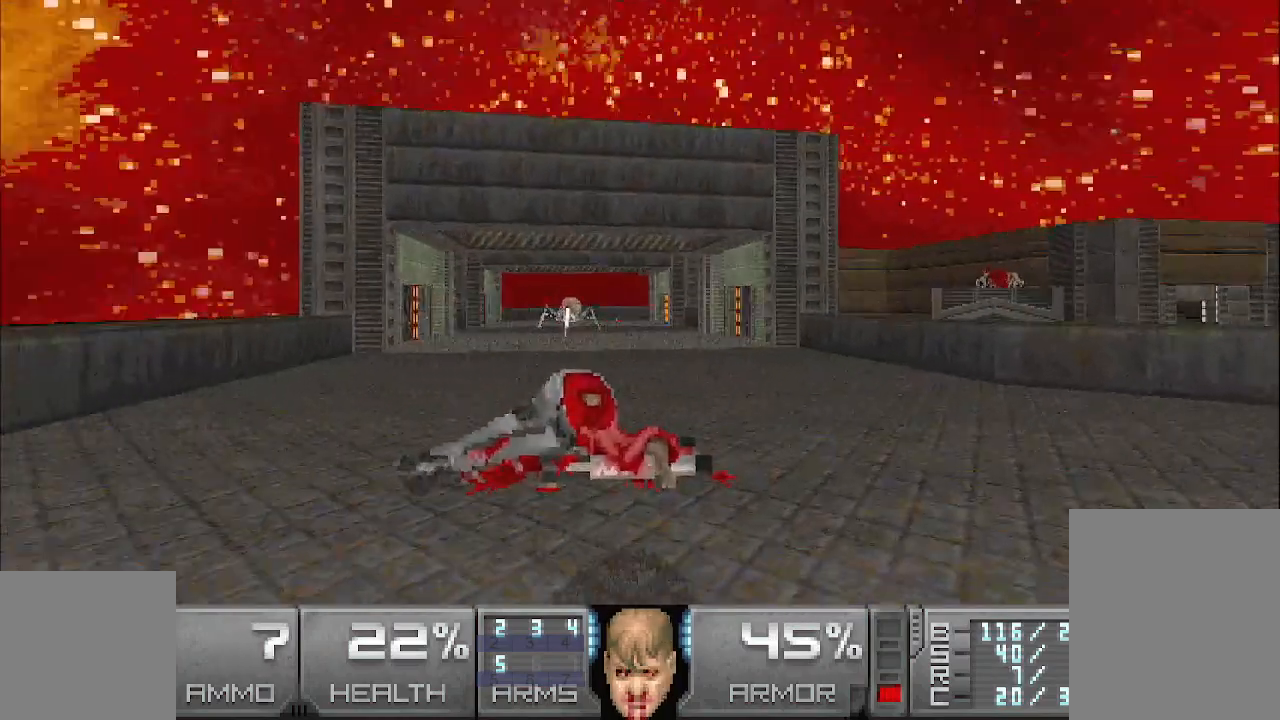
{"keys": [], "mouse": ["left"], "events": [[117, "mouse_left", "down"], [350, "w", "up"]]}
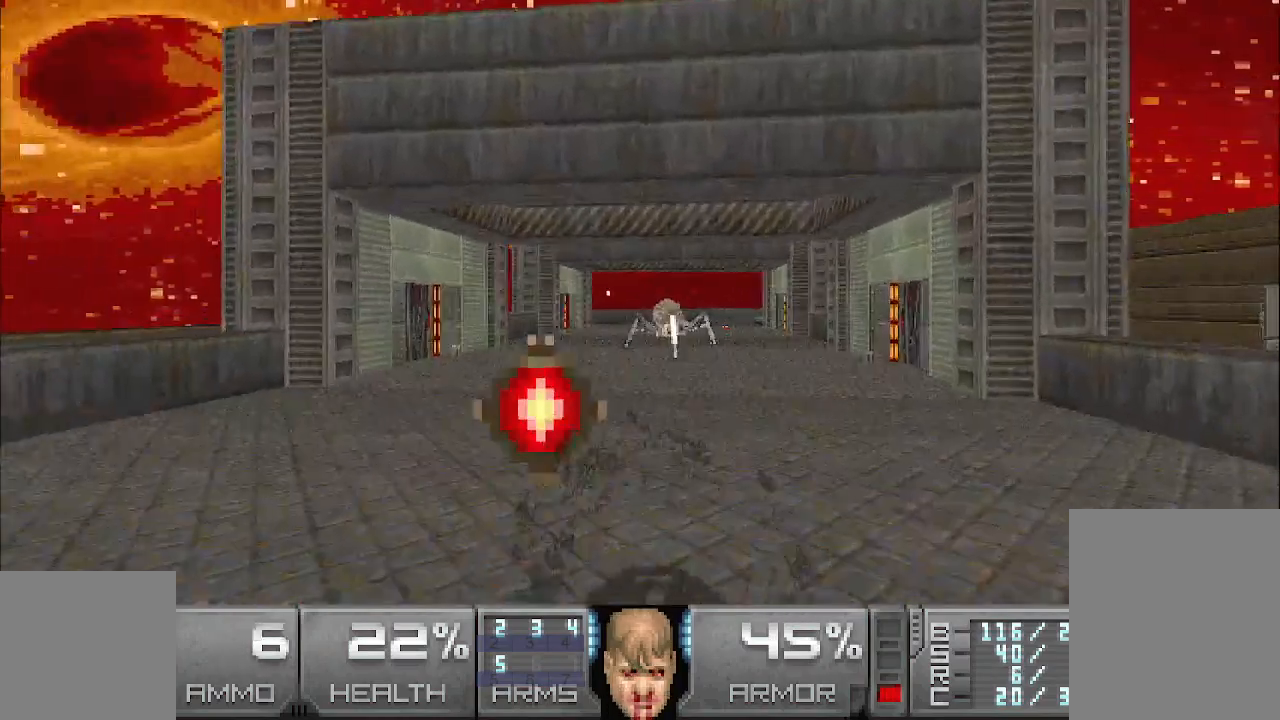
{"keys": [], "mouse": ["left"], "events": [[50, "d", "down"], [83, "w", "down"], [233, "w", "up"], [283, "d", "up"]]}
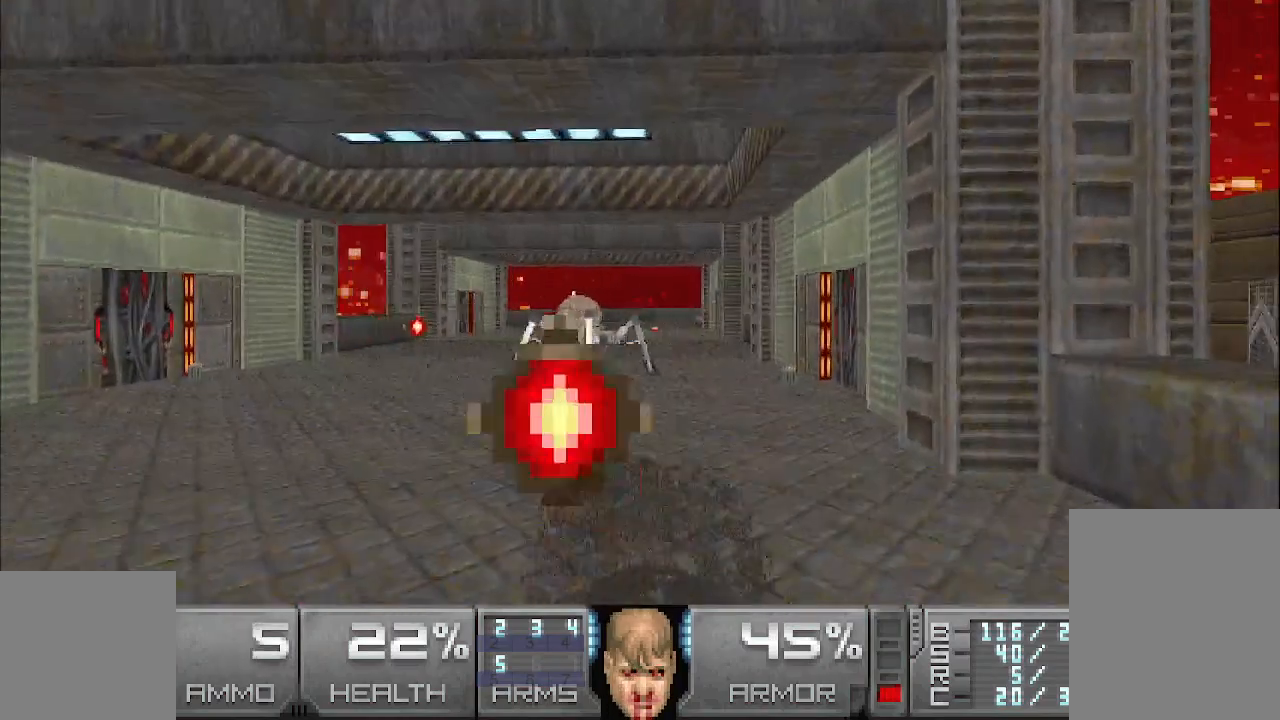
{"keys": [], "mouse": ["left"], "events": [[250, "a", "down"], [350, "a", "up"]]}
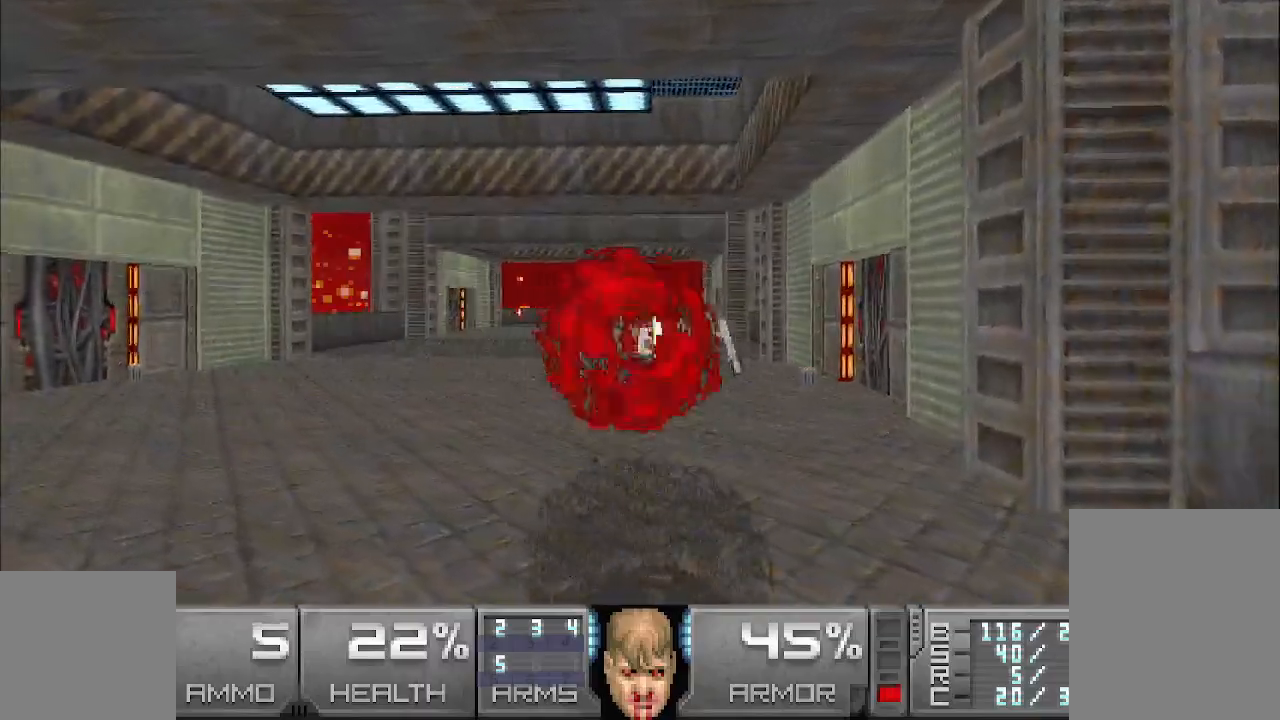
{"keys": [], "mouse": ["left"], "events": [[83, "a", "down"], [183, "a", "up"], [367, "a", "down"], [467, "a", "up"]]}
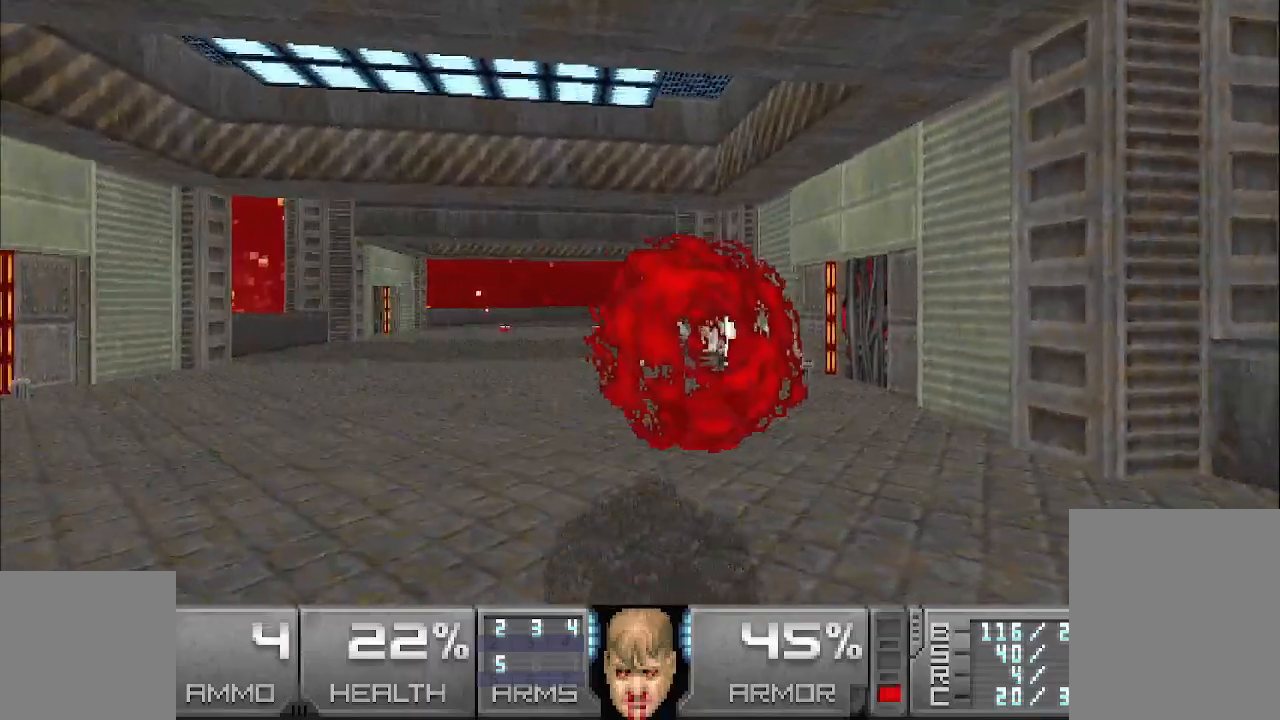
{"keys": ["w"], "mouse": [], "events": [[117, "a", "down"], [200, "mouse_left", "up"], [400, "w", "down"], [450, "a", "up"]]}
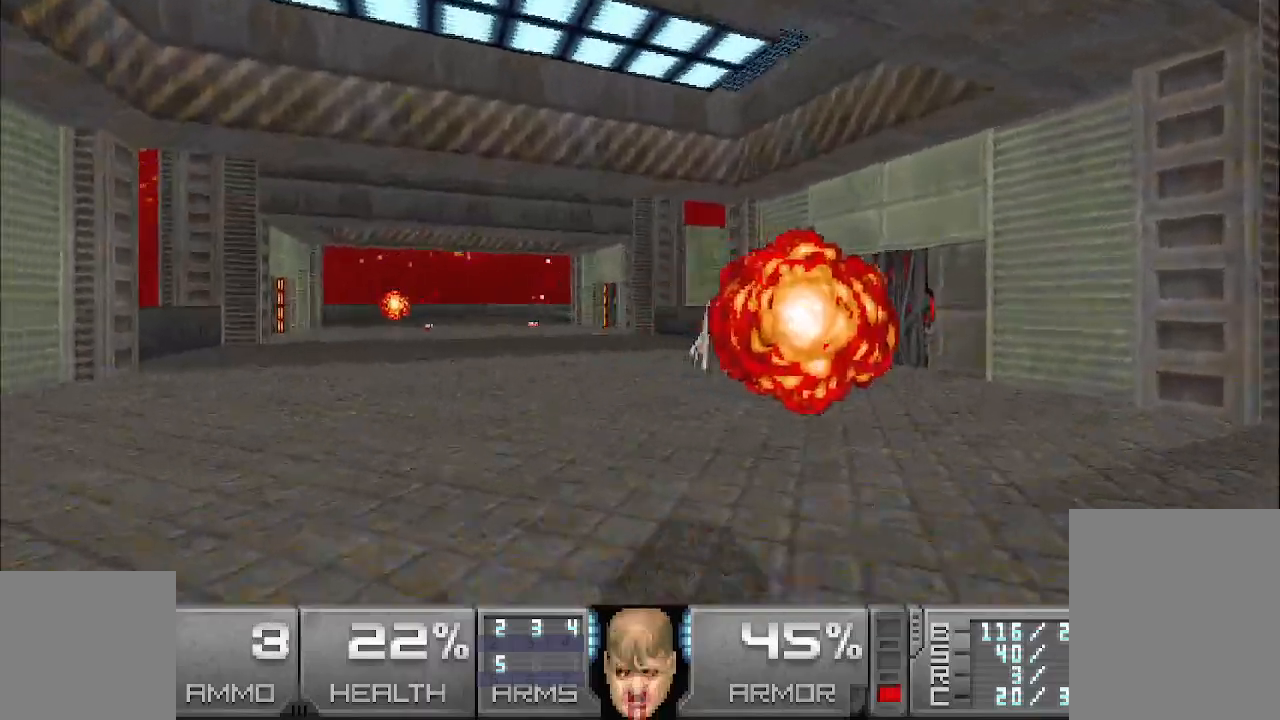
{"keys": ["w"], "mouse": [], "events": [[33, "w", "up"], [233, "w", "down"]]}
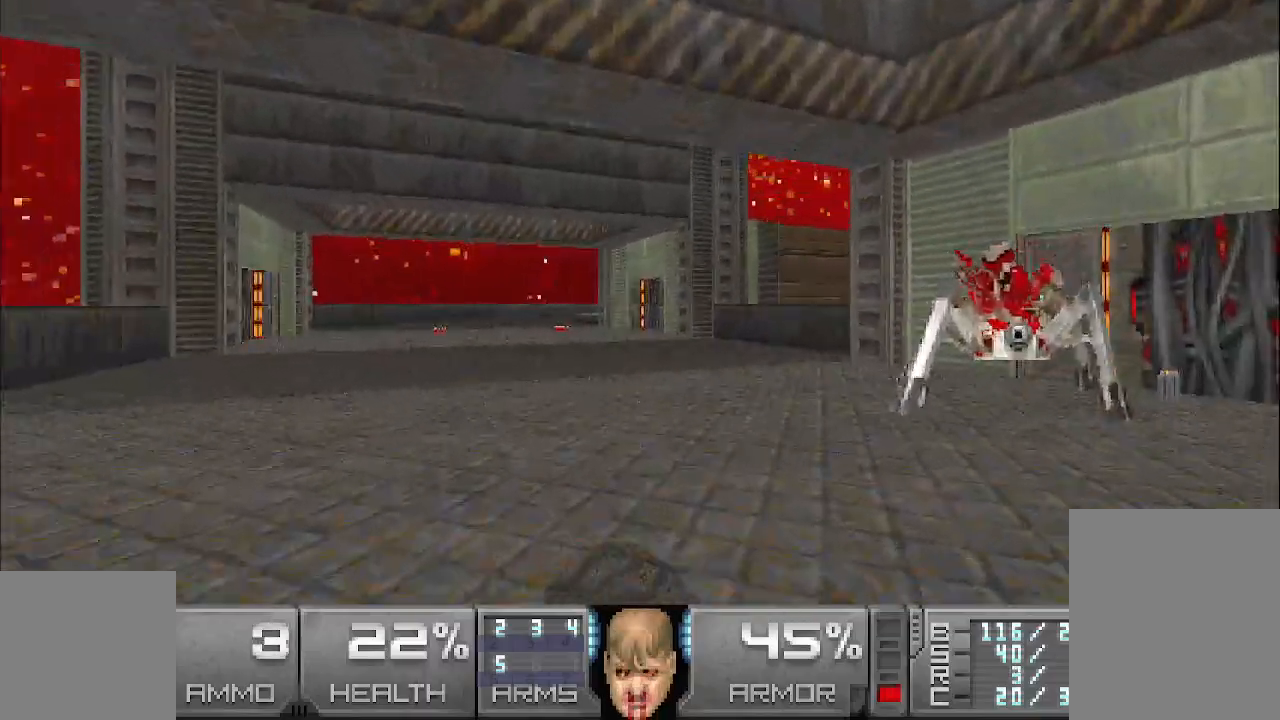
{"keys": ["d", "w"], "mouse": [], "events": [[150, "w", "up"], [250, "w", "down"], [283, "d", "down"]]}
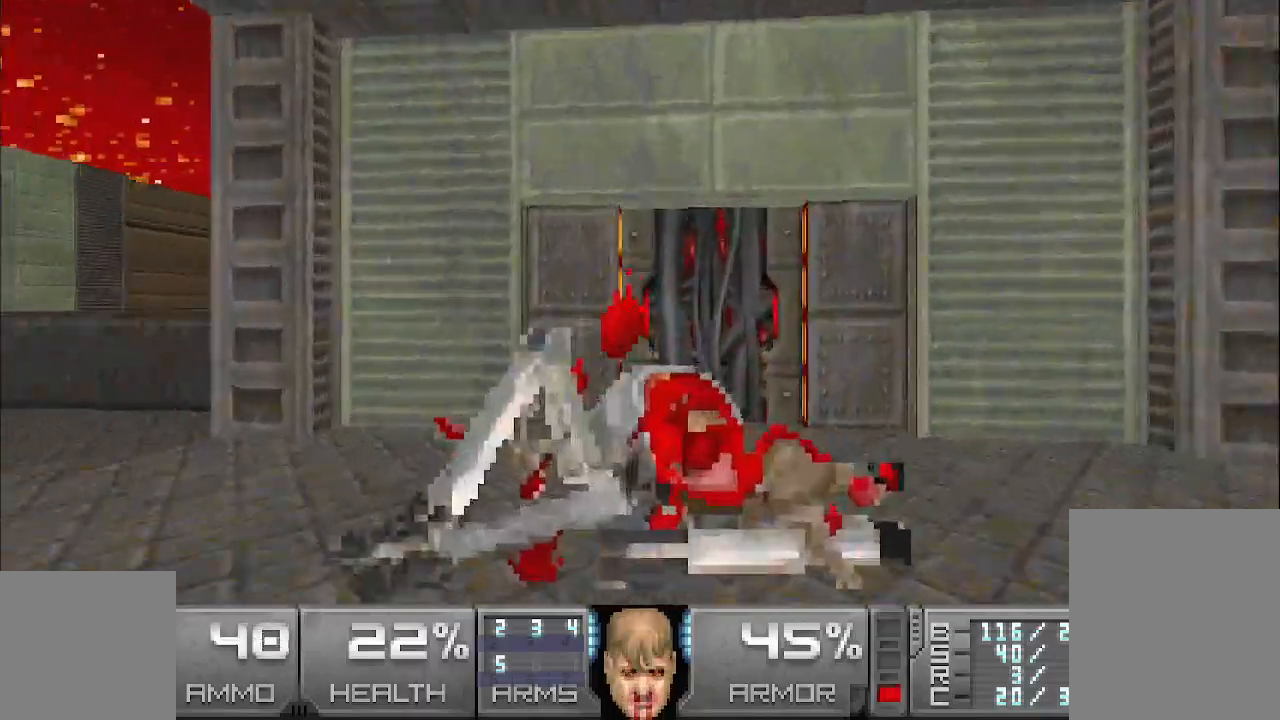
{"keys": ["a", "w"], "mouse": [], "events": [[33, "d", "up"], [217, "a", "down"]]}
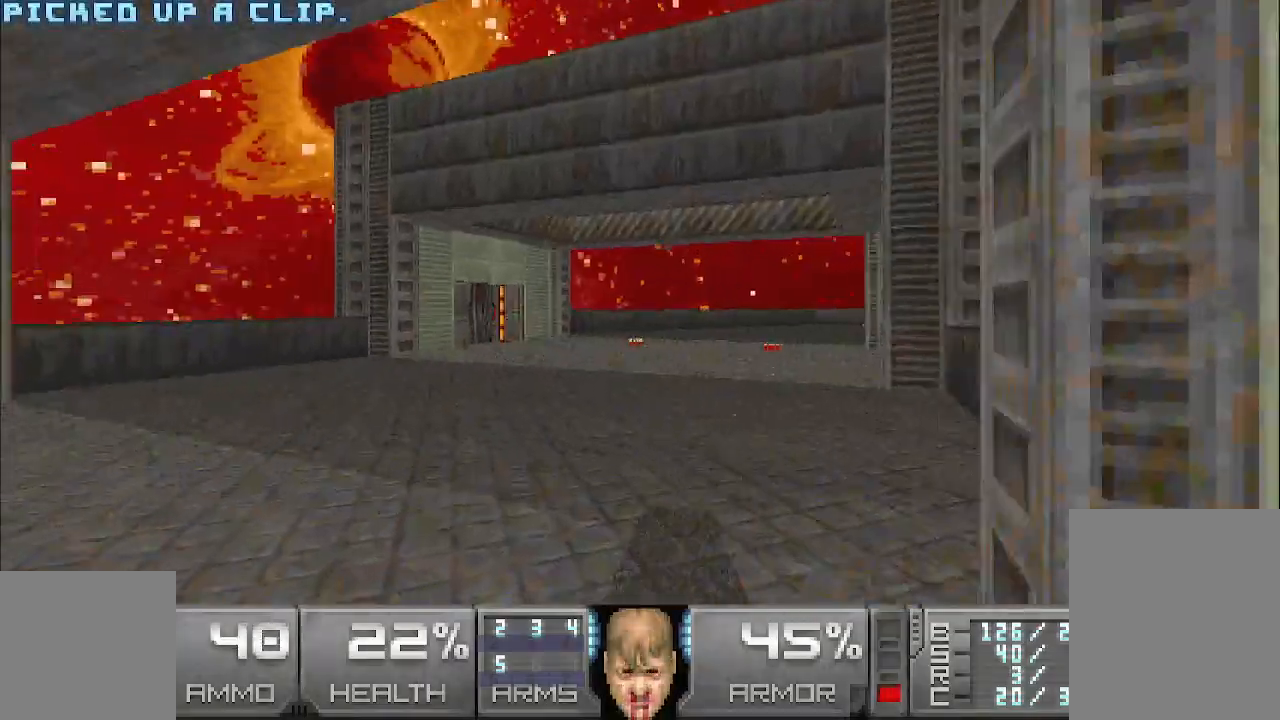
{"keys": ["w"], "mouse": [], "events": [[50, "a", "up"], [200, "d", "down"], [383, "d", "up"]]}
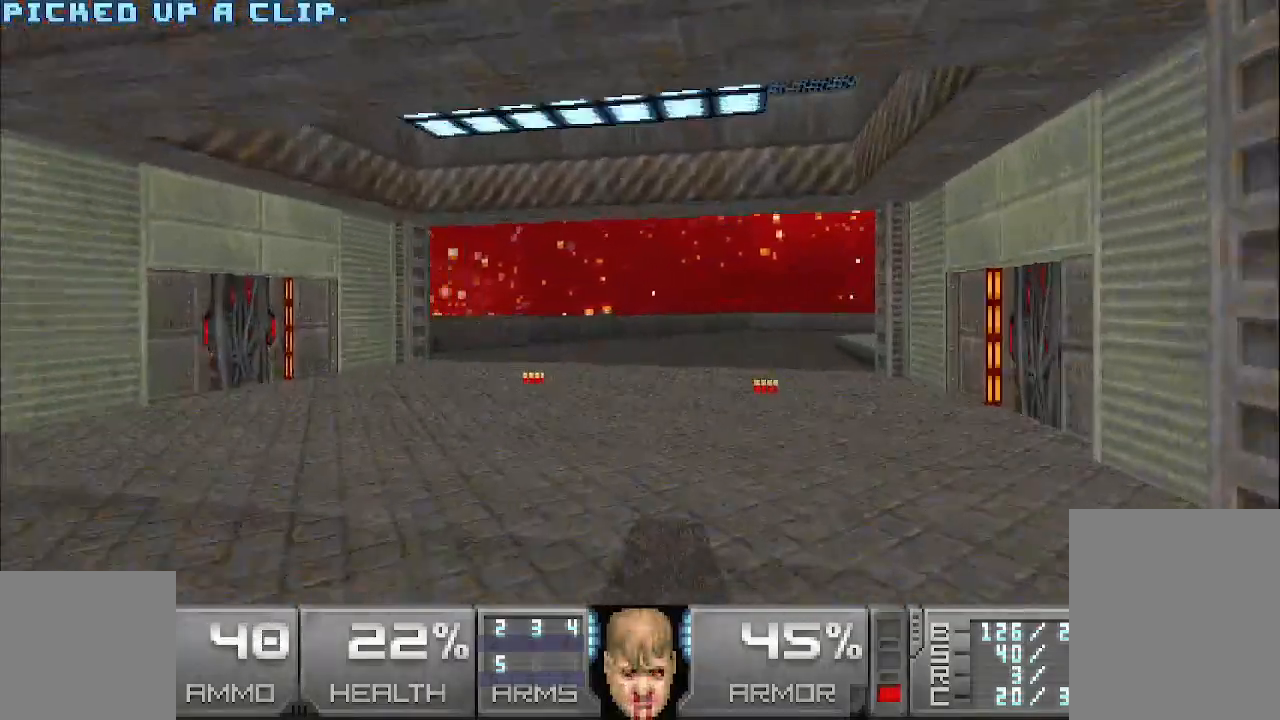
{"keys": ["a", "w"], "mouse": [], "events": [[83, "d", "down"], [267, "d", "up"], [400, "a", "down"]]}